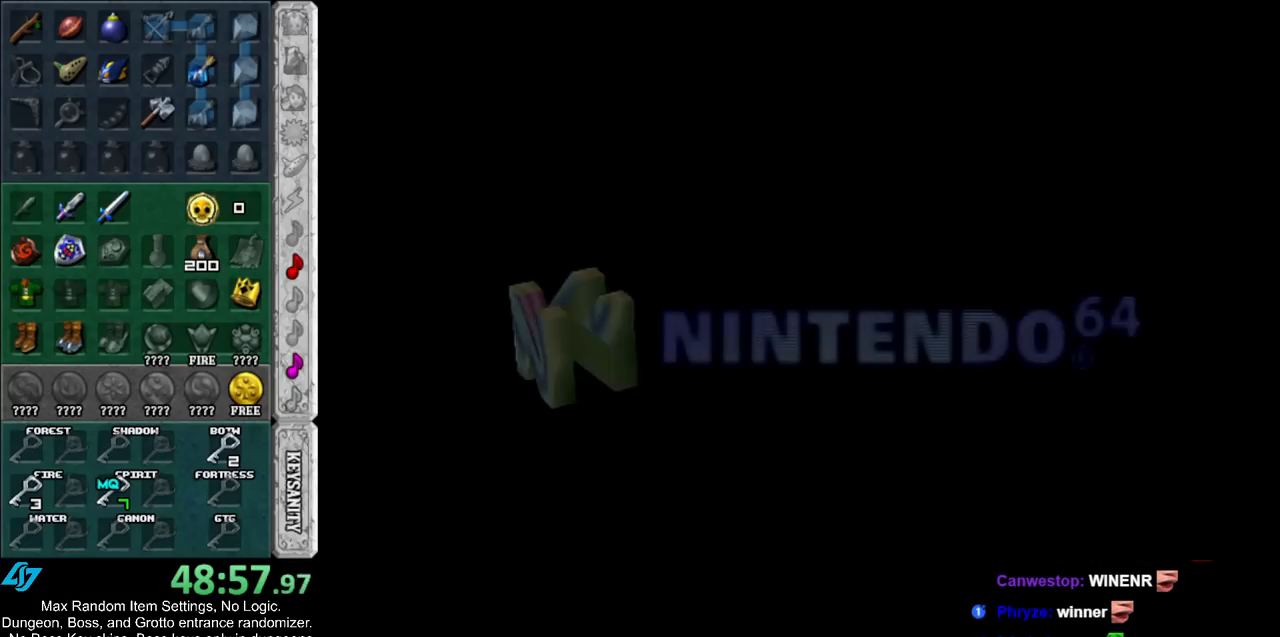
Gameplay with a controller (Nintendo layout); each line is a JSON object with the inputs held at the frame after it. "events" lists button and stick changes between this image and that frame as [ms after this image, input, new state], when the widget could be followed in between. Not read: L2 L3 R3.
{"buttons": ["A", "B"], "left_stick": "center", "right_stick": "center", "events": [[483, "A", "down"], [483, "B", "down"]]}
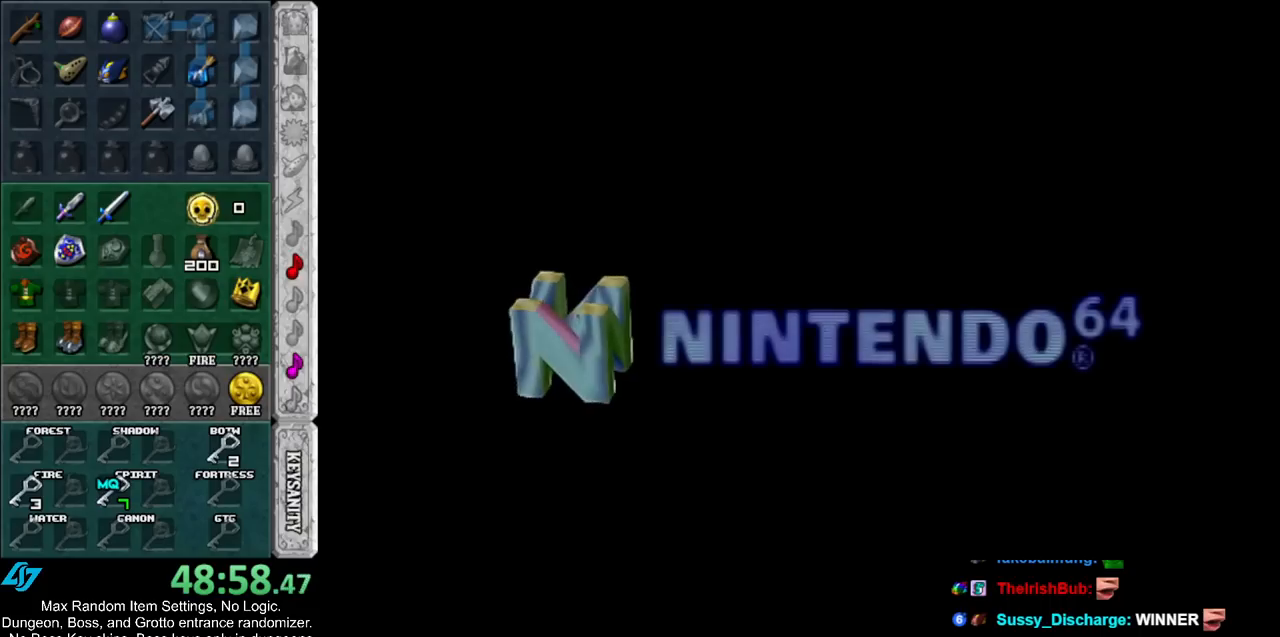
{"buttons": ["A", "B"], "left_stick": "center", "right_stick": "center", "events": [[117, "A", "up"], [117, "B", "up"], [217, "A", "down"], [217, "B", "down"], [317, "A", "up"], [317, "B", "up"], [383, "B", "down"], [433, "A", "down"]]}
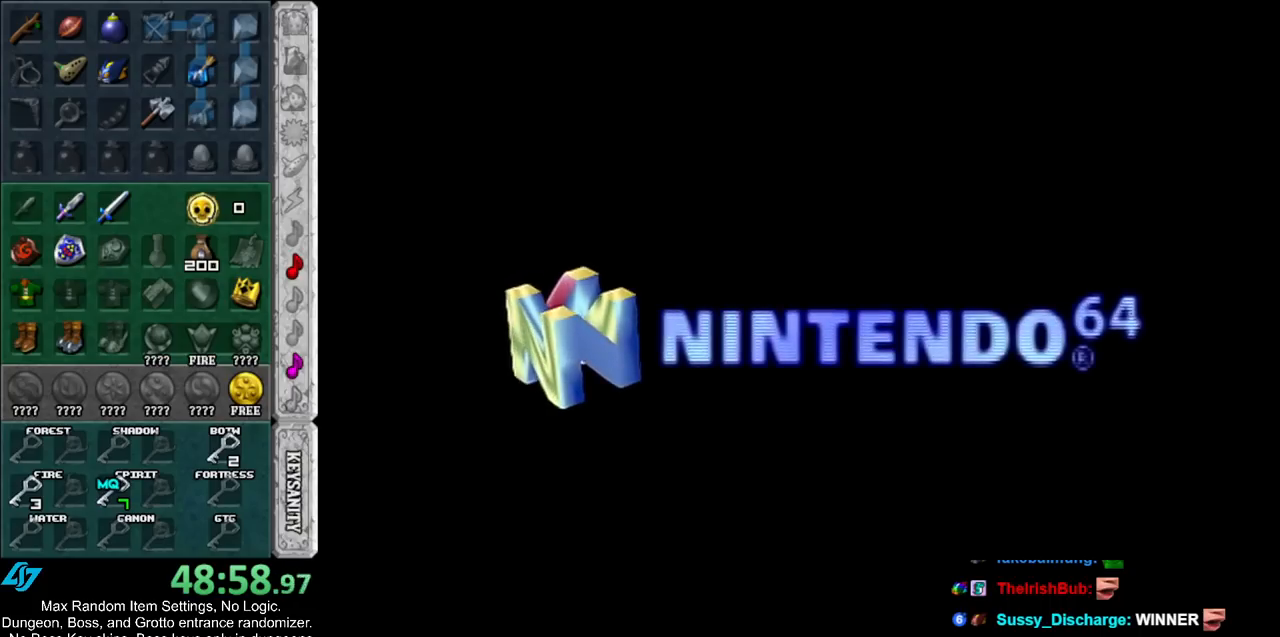
{"buttons": [], "left_stick": "center", "right_stick": "center", "events": [[33, "A", "up"], [33, "B", "up"], [133, "A", "down"], [133, "B", "down"], [233, "A", "up"], [250, "B", "up"], [333, "B", "down"], [367, "A", "down"], [433, "A", "up"], [467, "B", "up"]]}
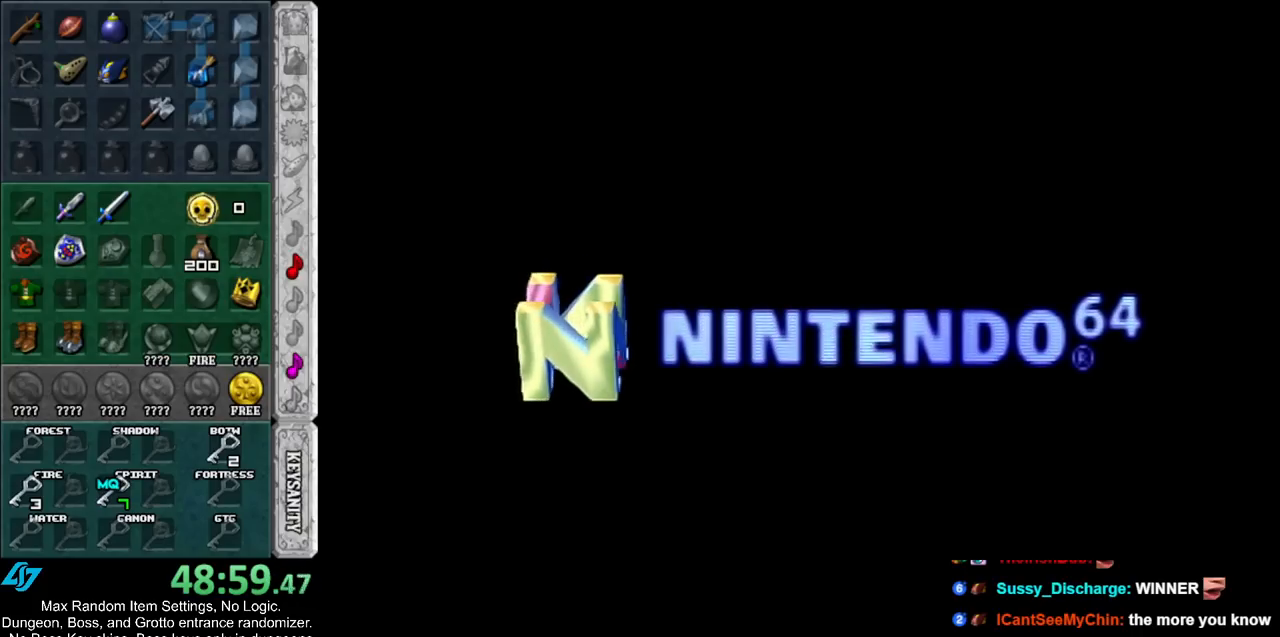
{"buttons": [], "left_stick": "center", "right_stick": "center", "events": [[67, "A", "down"], [67, "B", "down"], [217, "A", "up"], [217, "B", "up"], [317, "A", "down"], [317, "B", "down"], [450, "A", "up"], [450, "B", "up"]]}
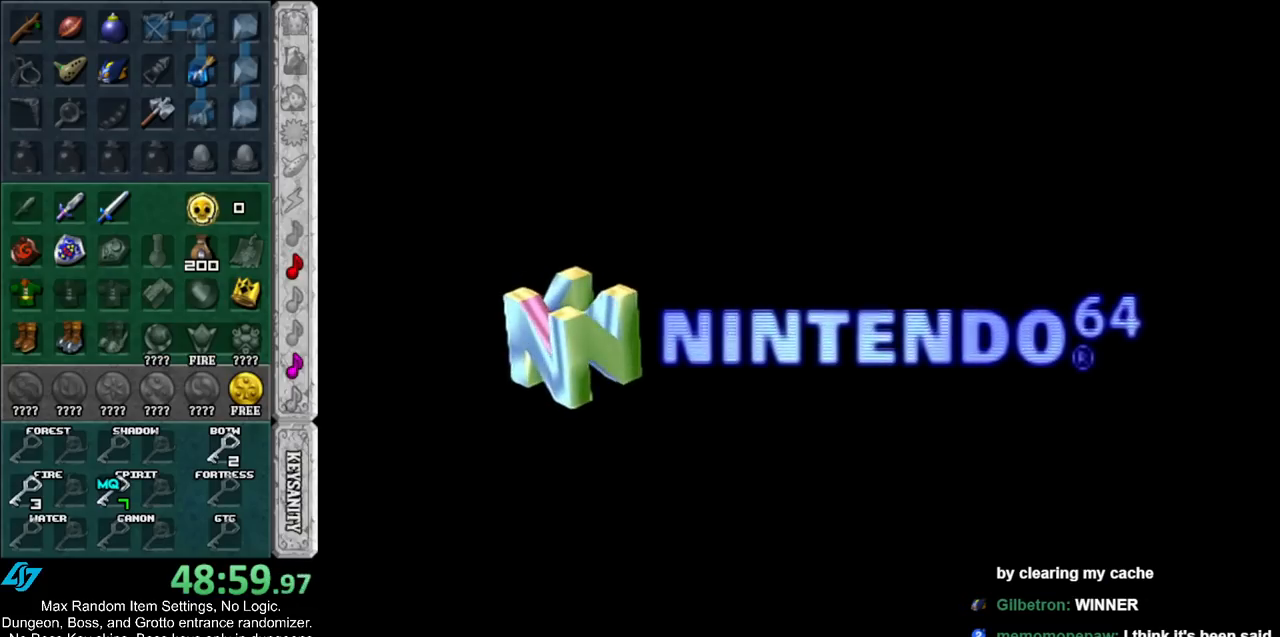
{"buttons": ["B"], "left_stick": "center", "right_stick": "center", "events": [[67, "B", "down"], [100, "A", "down"], [217, "A", "up"], [217, "B", "up"], [283, "A", "down"], [283, "B", "down"], [433, "A", "up"], [433, "B", "up"], [500, "B", "down"]]}
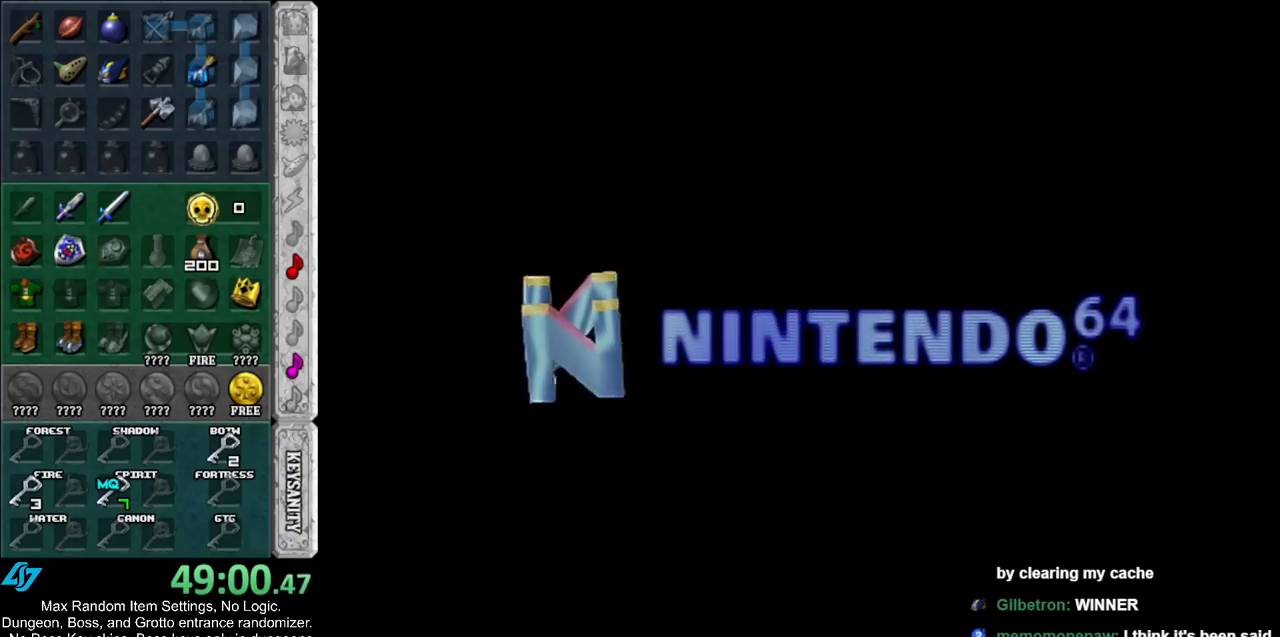
{"buttons": ["A", "B"], "left_stick": "center", "right_stick": "center", "events": [[33, "A", "down"], [150, "A", "up"], [183, "B", "up"], [217, "B", "down"], [250, "A", "down"], [367, "A", "up"], [400, "B", "up"], [467, "B", "down"], [500, "A", "down"]]}
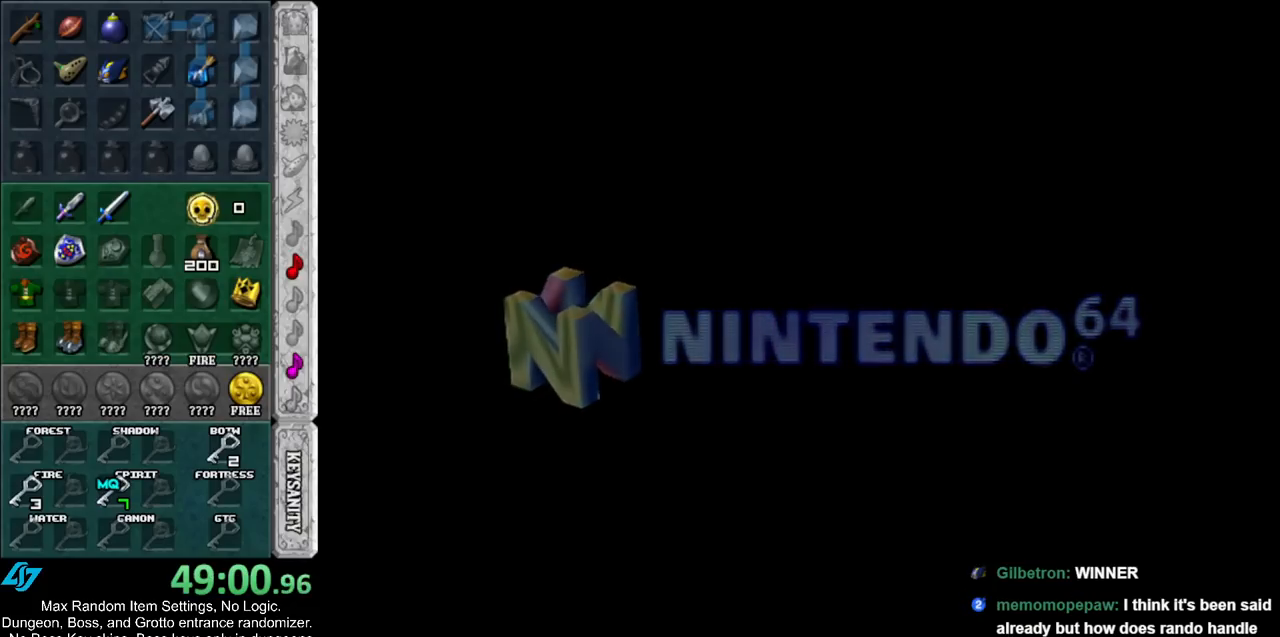
{"buttons": ["A", "B"], "left_stick": "center", "right_stick": "center", "events": [[133, "A", "up"], [133, "B", "up"], [217, "A", "down"], [217, "B", "down"], [367, "A", "up"], [367, "B", "up"], [467, "B", "down"], [500, "A", "down"]]}
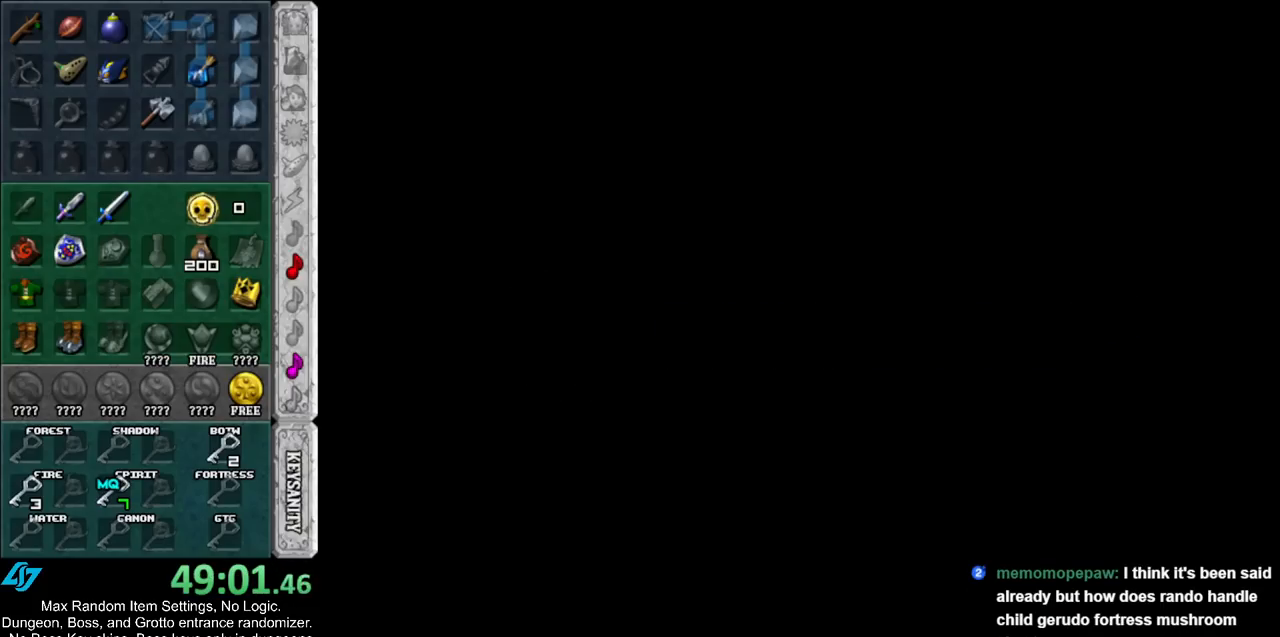
{"buttons": ["A", "B"], "left_stick": "center", "right_stick": "center", "events": [[117, "A", "up"], [117, "B", "up"], [217, "A", "down"], [217, "B", "down"], [350, "A", "up"], [383, "B", "up"], [433, "A", "down"], [433, "B", "down"]]}
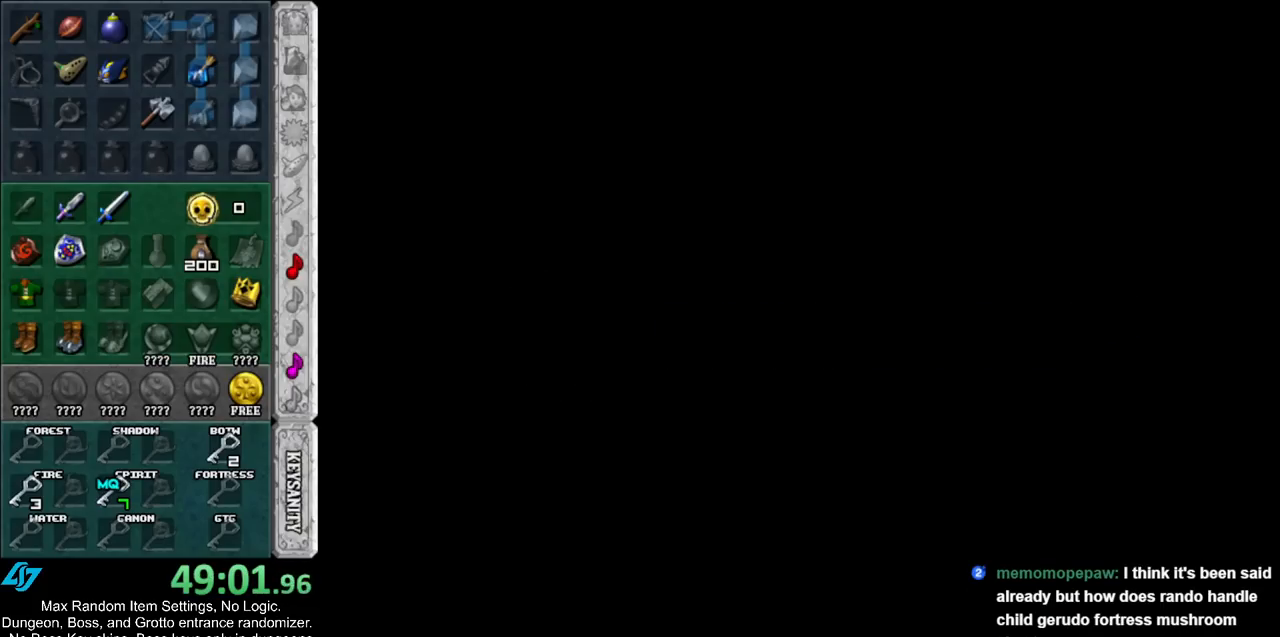
{"buttons": [], "left_stick": "center", "right_stick": "center", "events": [[100, "A", "up"], [100, "B", "up"], [150, "A", "down"], [150, "B", "down"], [283, "A", "up"], [283, "B", "up"], [350, "B", "down"], [383, "A", "down"], [467, "A", "up"], [467, "B", "up"]]}
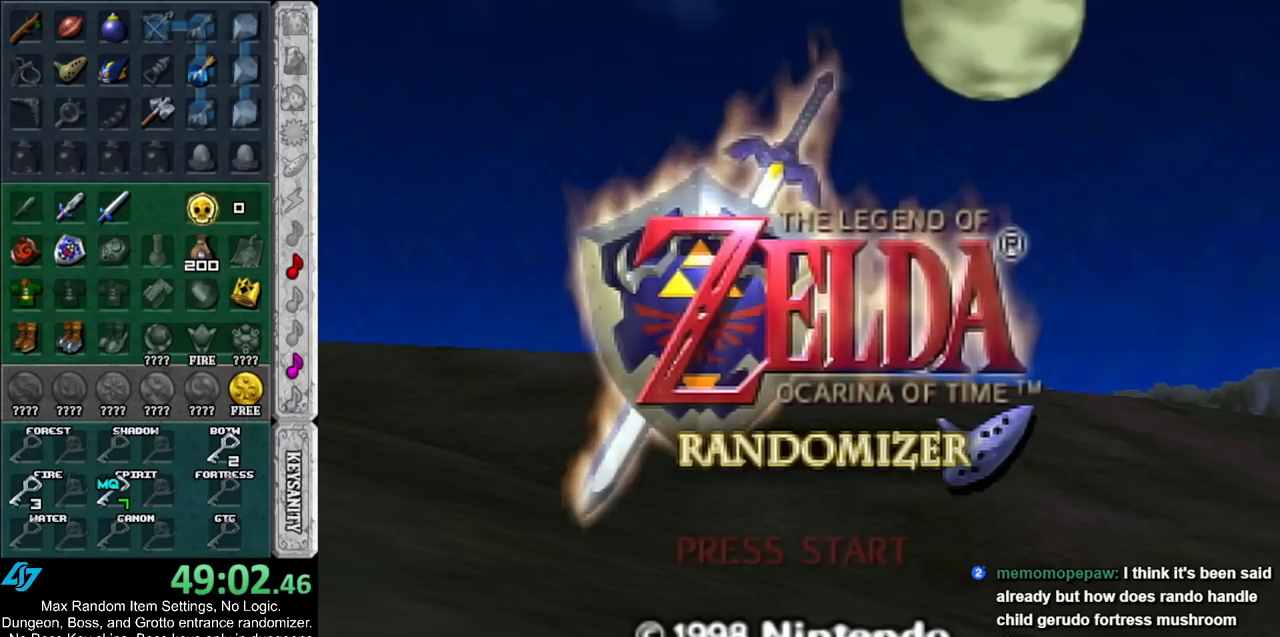
{"buttons": [], "left_stick": "center", "right_stick": "center", "events": [[33, "B", "down"], [67, "A", "down"], [183, "A", "up"], [183, "B", "up"], [317, "A", "down"], [317, "B", "down"], [467, "A", "up"], [500, "B", "up"]]}
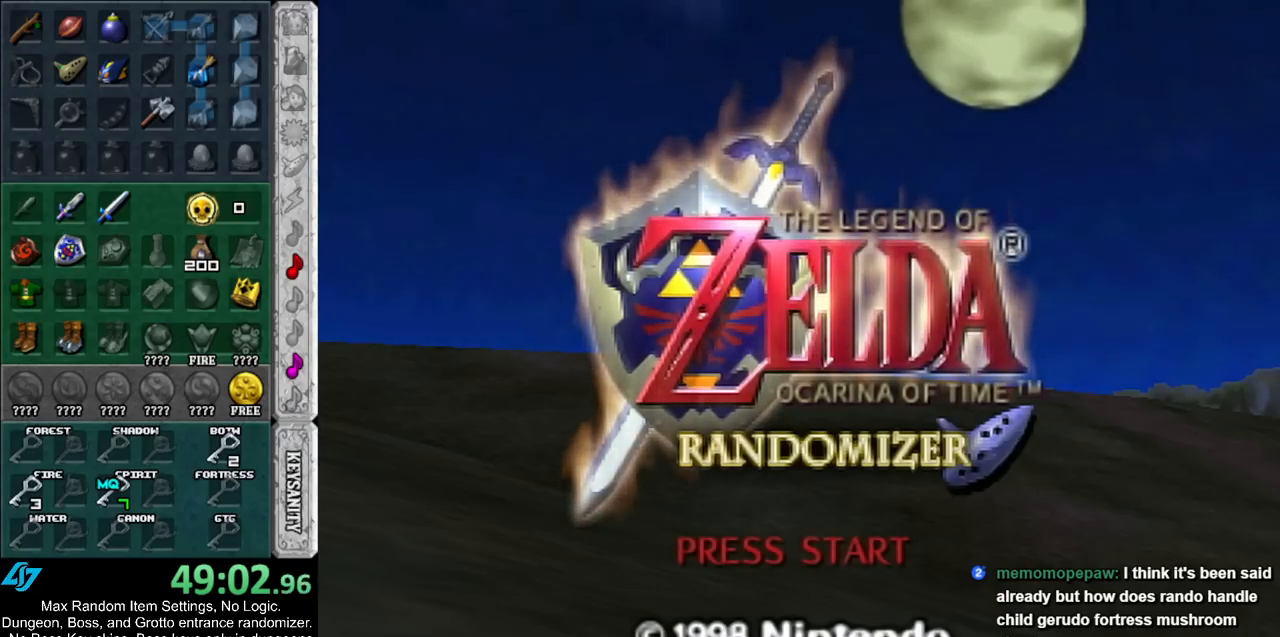
{"buttons": ["B"], "left_stick": "center", "right_stick": "center", "events": [[100, "A", "down"], [100, "B", "down"], [250, "A", "up"], [283, "B", "up"], [333, "B", "down"], [367, "A", "down"], [500, "A", "up"]]}
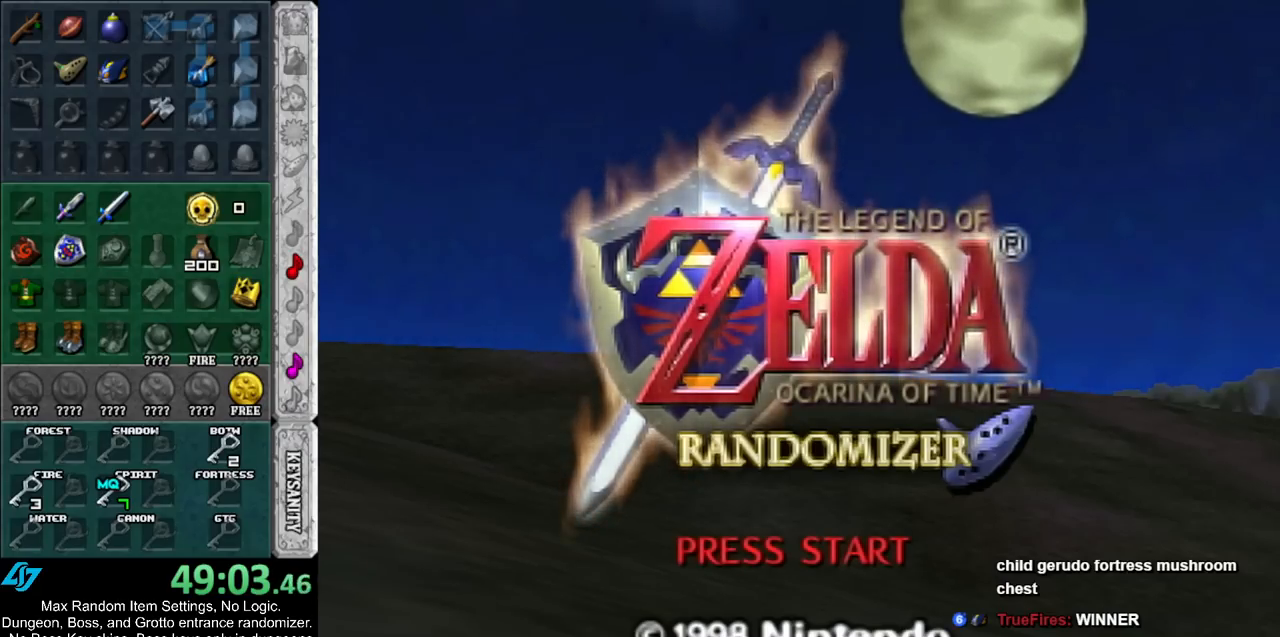
{"buttons": ["A", "B"], "left_stick": "center", "right_stick": "center", "events": [[33, "B", "up"], [83, "A", "down"], [83, "B", "down"], [250, "A", "up"], [250, "B", "up"], [350, "B", "down"], [383, "A", "down"]]}
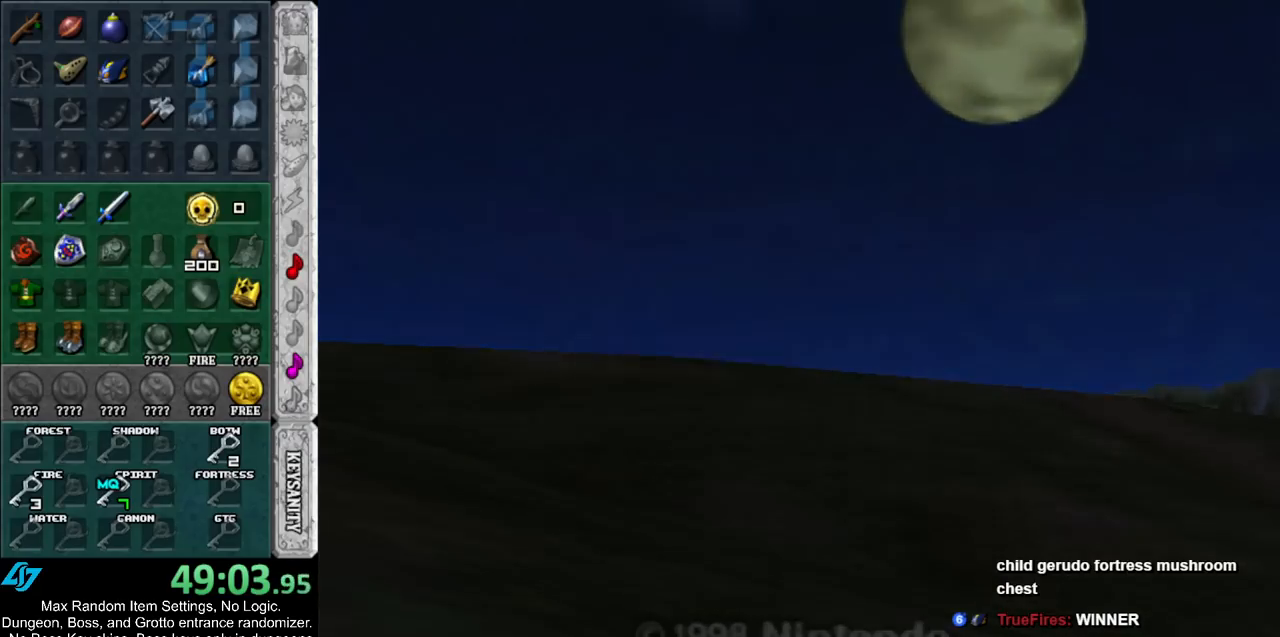
{"buttons": [], "left_stick": "center", "right_stick": "center", "events": [[33, "A", "up"], [33, "B", "up"], [150, "A", "down"], [150, "B", "down"], [317, "A", "up"], [317, "B", "up"]]}
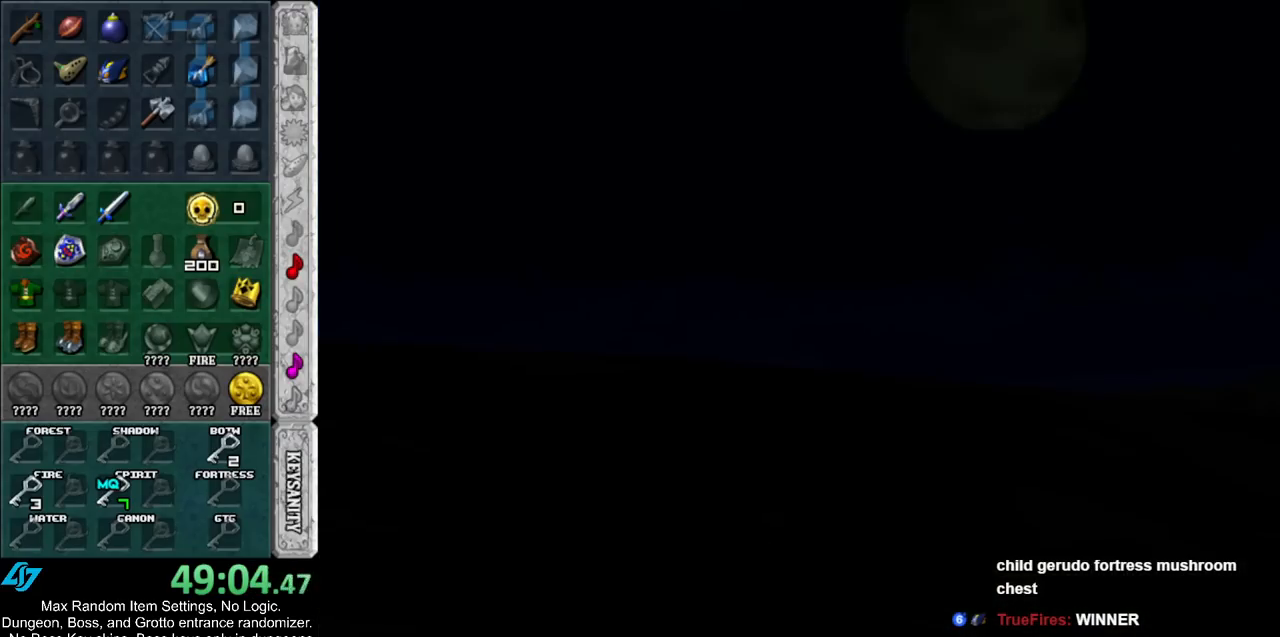
{"buttons": [], "left_stick": "center", "right_stick": "center", "events": []}
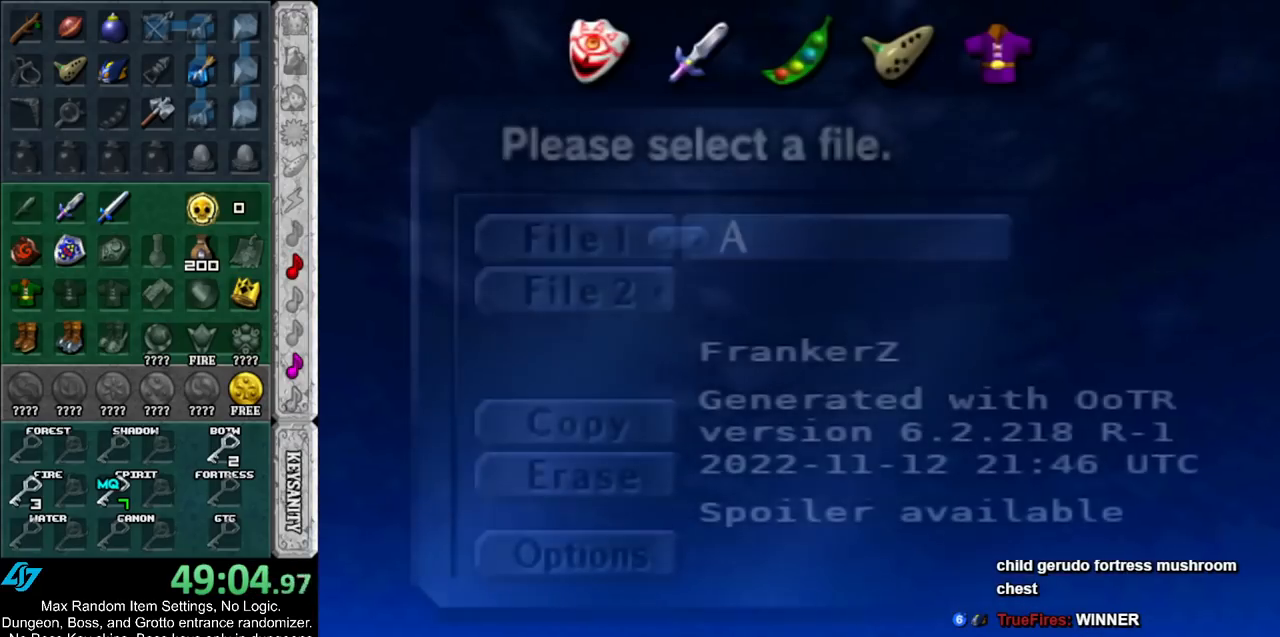
{"buttons": [], "left_stick": "center", "right_stick": "center", "events": []}
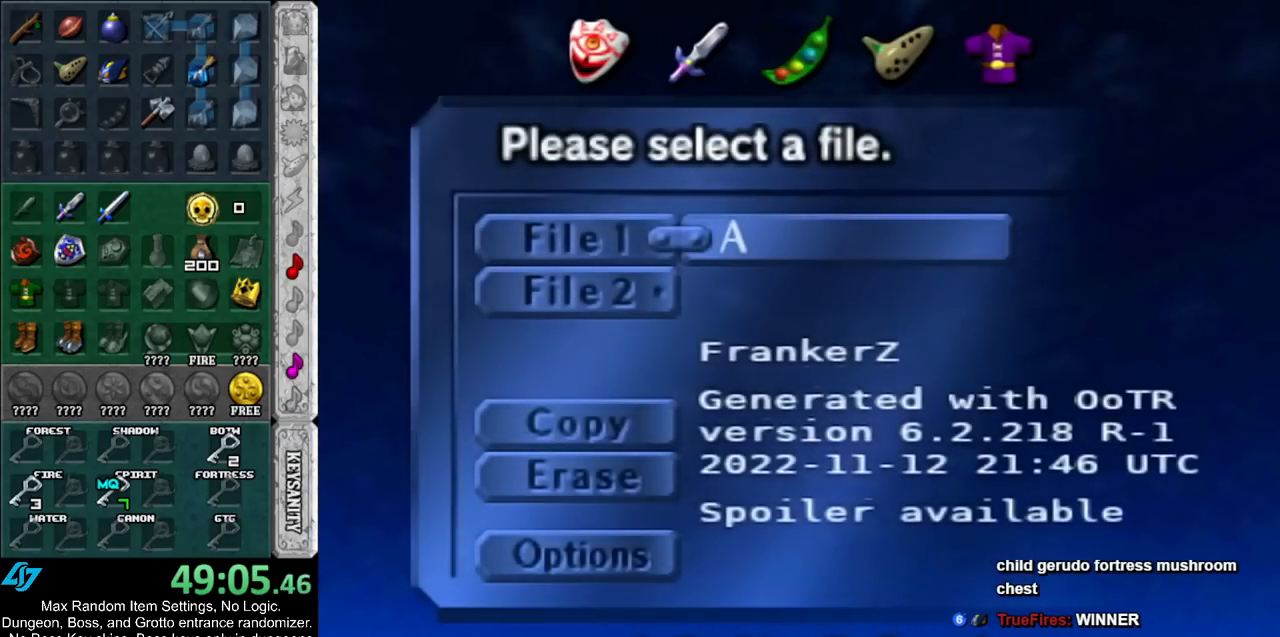
{"buttons": ["A"], "left_stick": "center", "right_stick": "center", "events": [[100, "A", "down"], [183, "A", "up"], [433, "A", "down"]]}
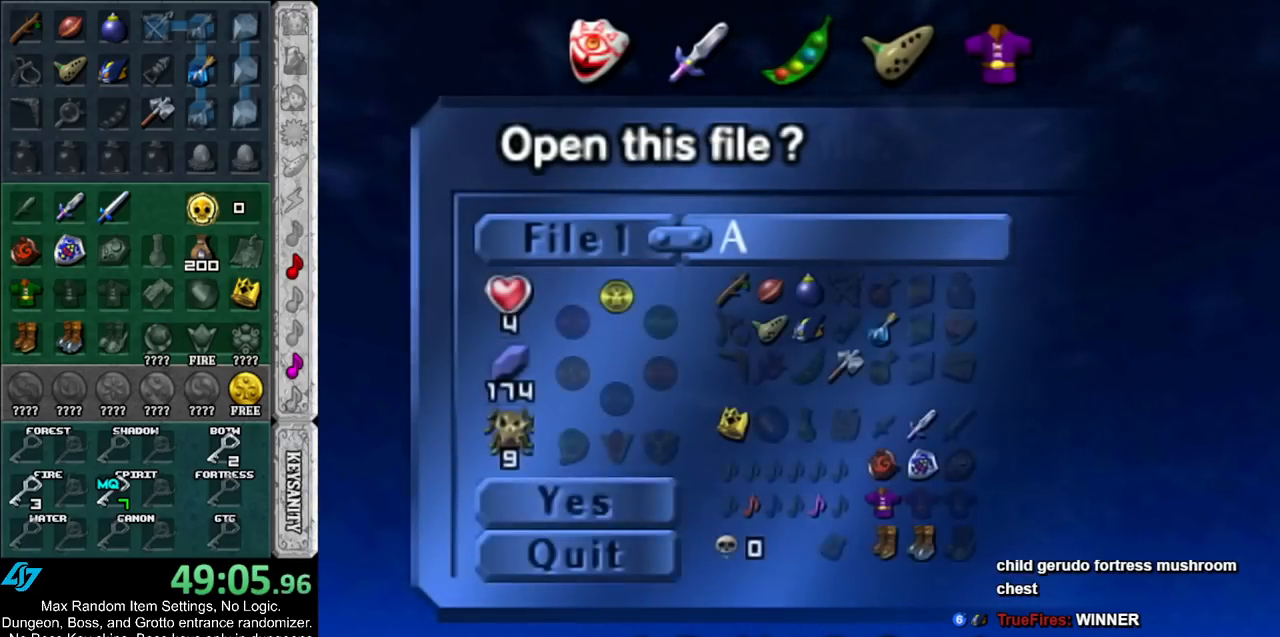
{"buttons": [], "left_stick": "up", "right_stick": "center", "events": [[33, "A", "up"], [400, "left_stick", "up"]]}
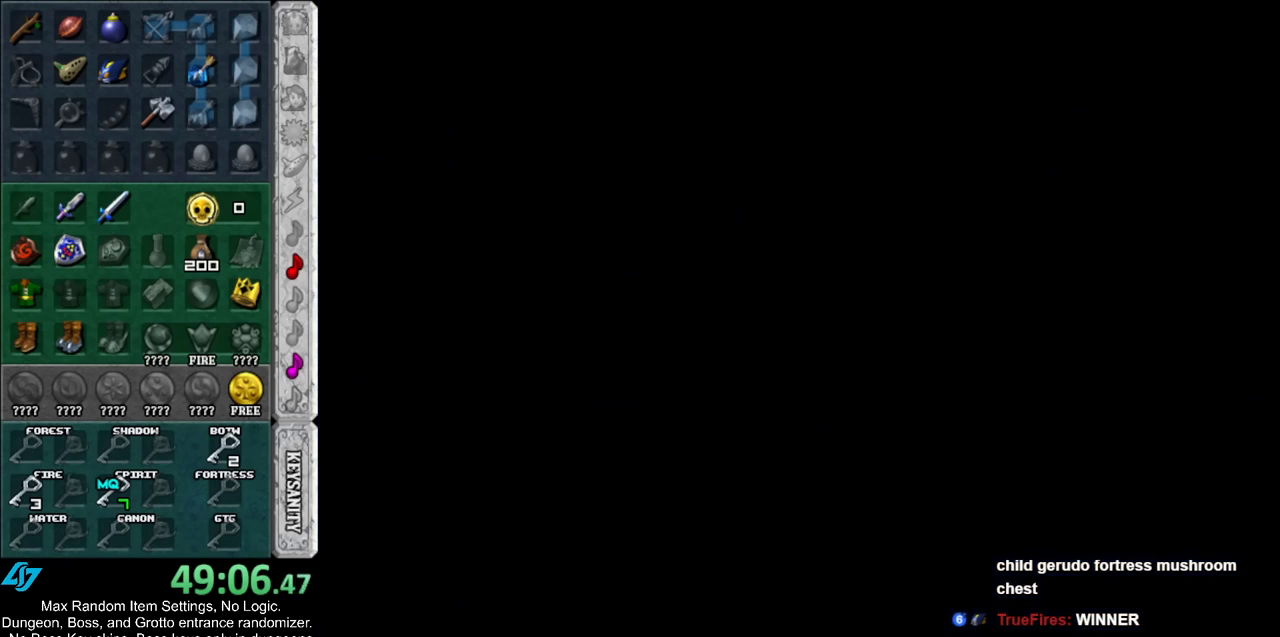
{"buttons": [], "left_stick": "up", "right_stick": "center", "events": []}
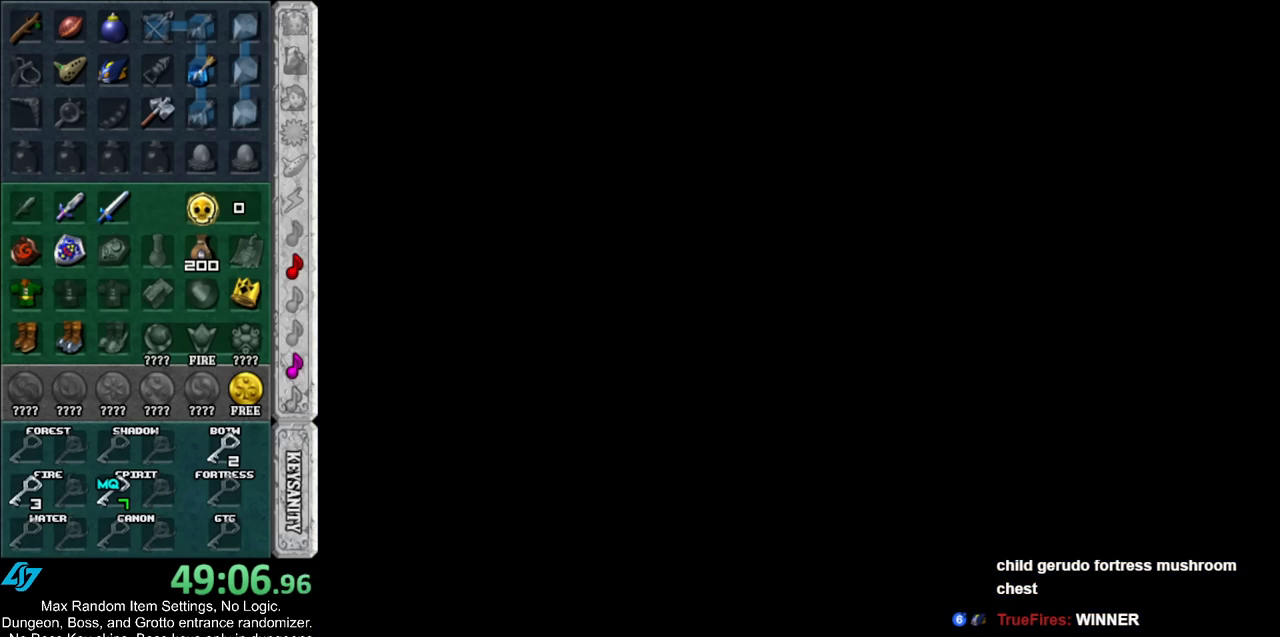
{"buttons": [], "left_stick": "center", "right_stick": "center", "events": [[183, "left_stick", "center"]]}
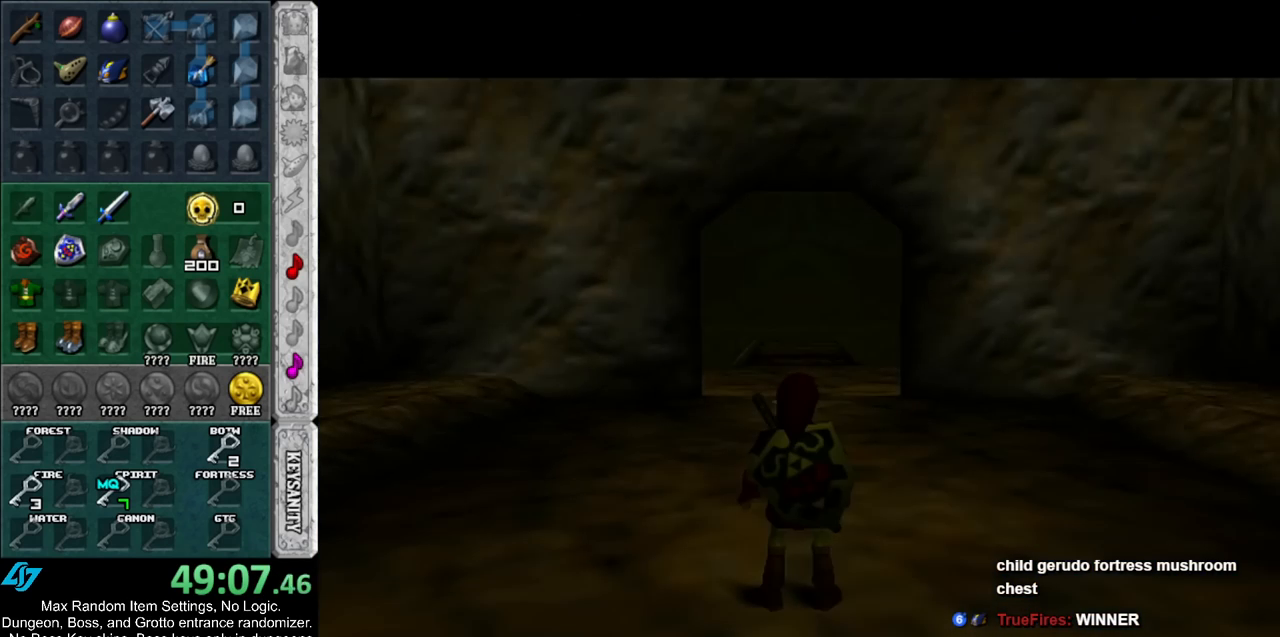
{"buttons": [], "left_stick": "center", "right_stick": "center", "events": []}
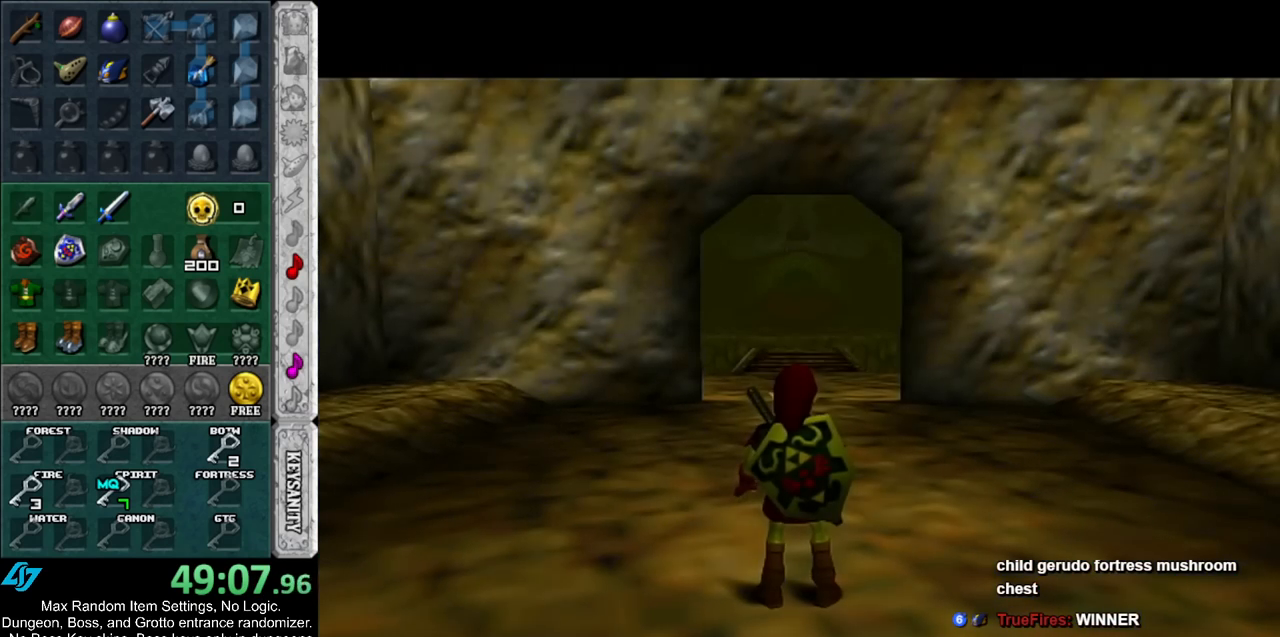
{"buttons": ["L1"], "left_stick": "down", "right_stick": "center", "events": [[33, "left_stick", "down"], [150, "L1", "down"]]}
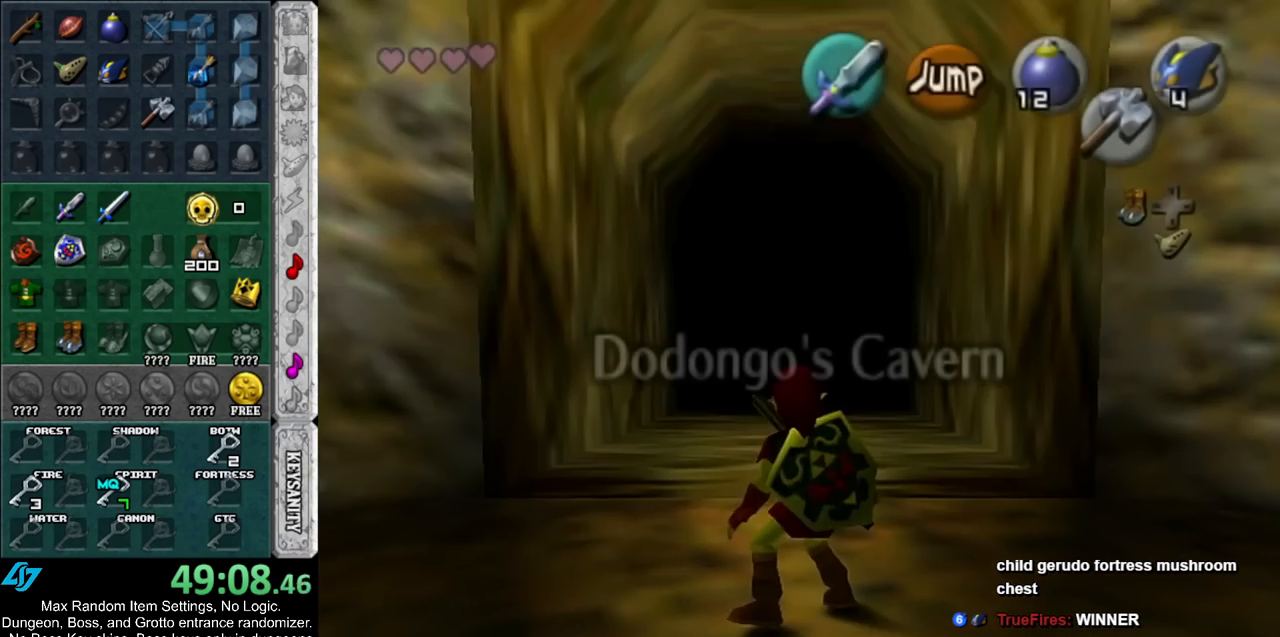
{"buttons": ["L1"], "left_stick": "down", "right_stick": "center", "events": []}
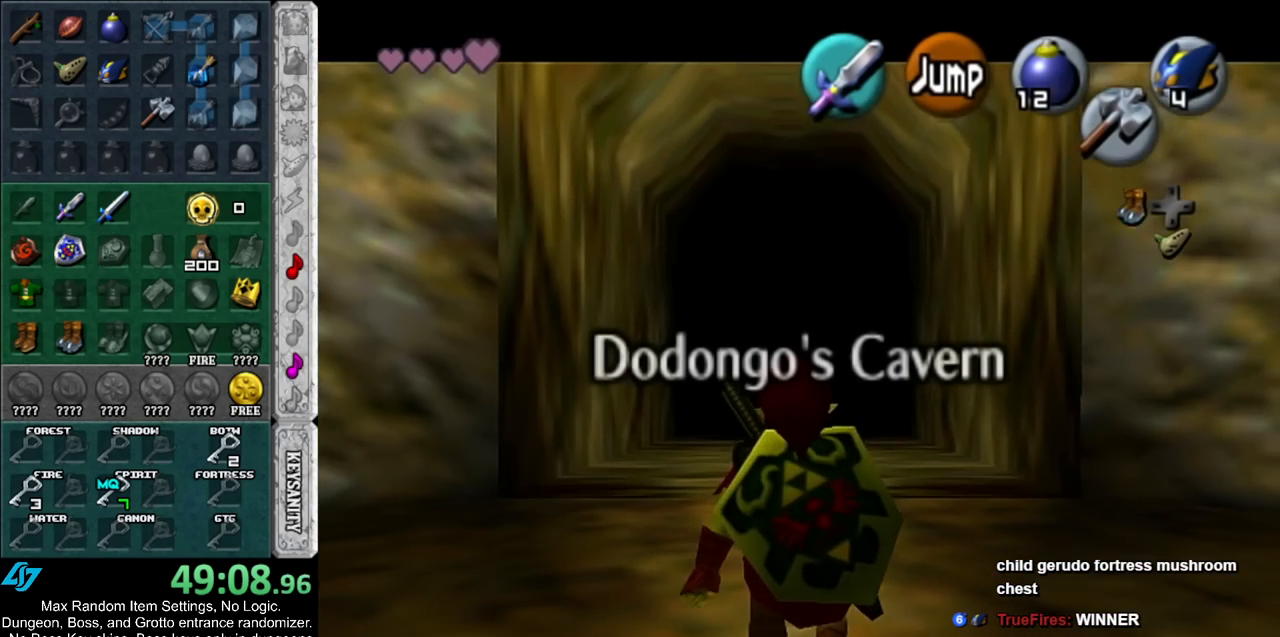
{"buttons": ["L1"], "left_stick": "down", "right_stick": "center", "events": []}
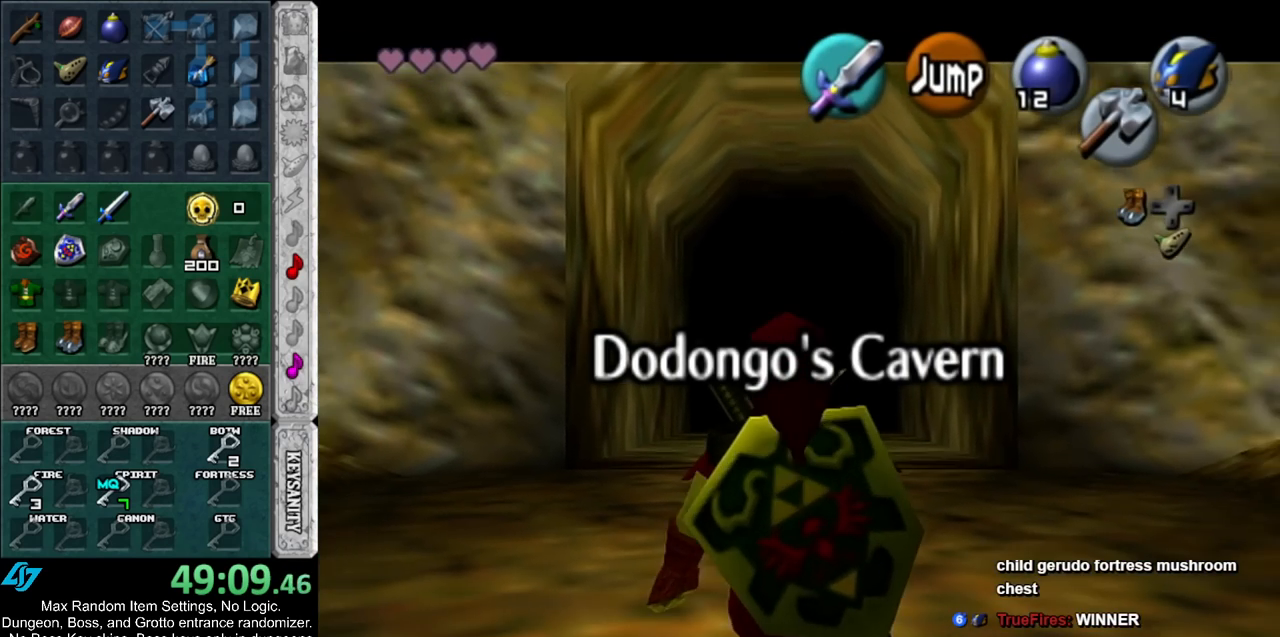
{"buttons": ["L1"], "left_stick": "down", "right_stick": "center", "events": []}
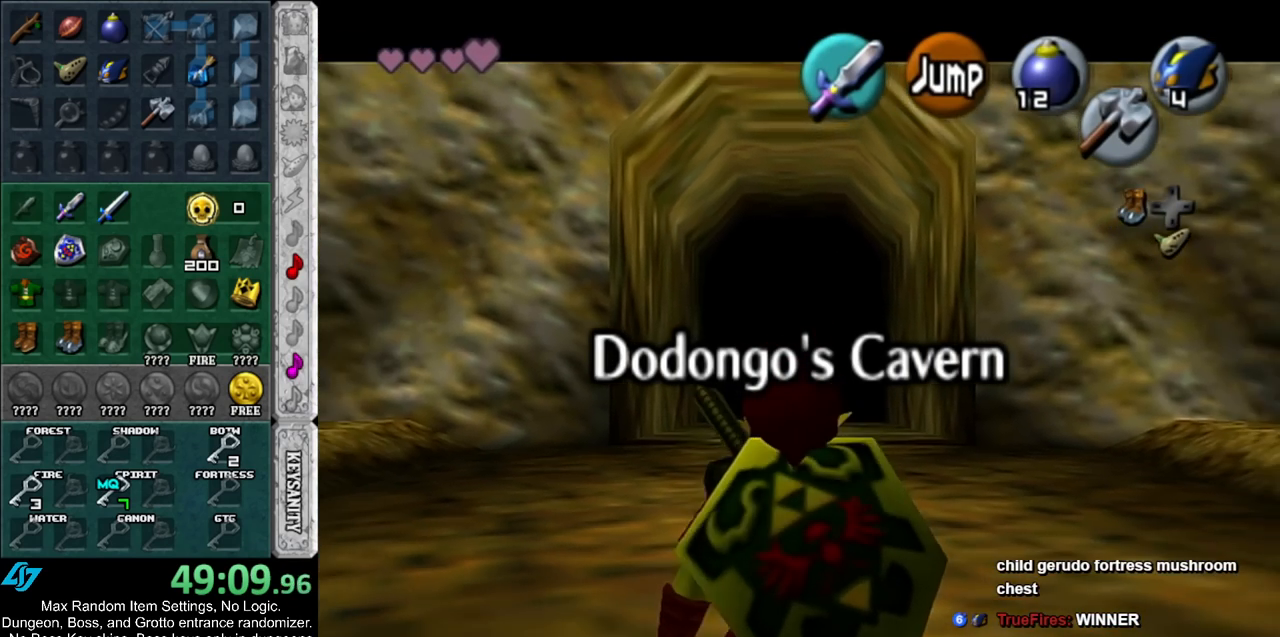
{"buttons": ["L1"], "left_stick": "down", "right_stick": "center", "events": []}
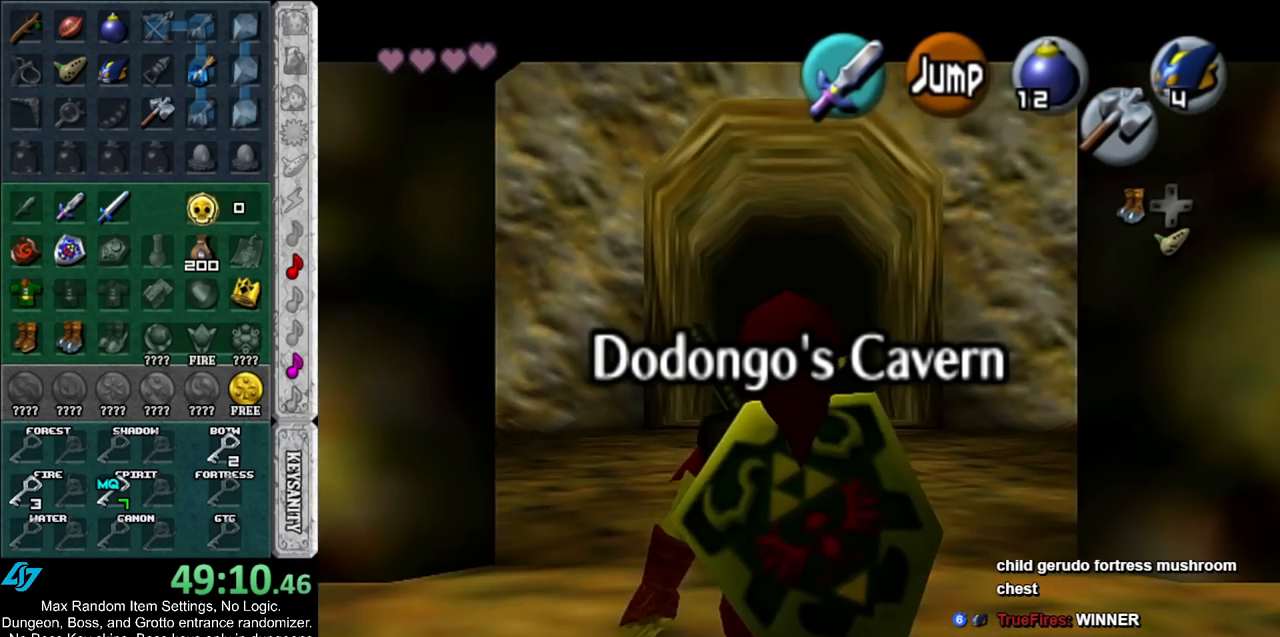
{"buttons": ["L1"], "left_stick": "down", "right_stick": "center", "events": []}
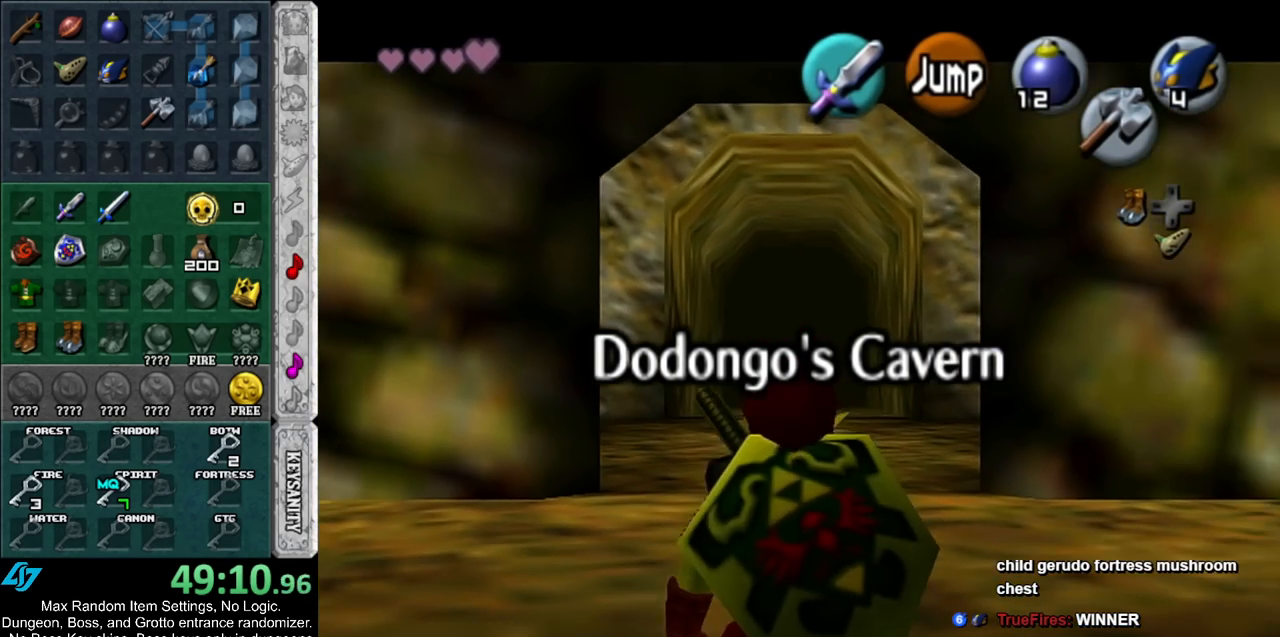
{"buttons": ["L1"], "left_stick": "up", "right_stick": "center", "events": [[67, "L1", "up"], [217, "A", "down"], [333, "A", "up"], [333, "L1", "down"], [400, "left_stick", "up"]]}
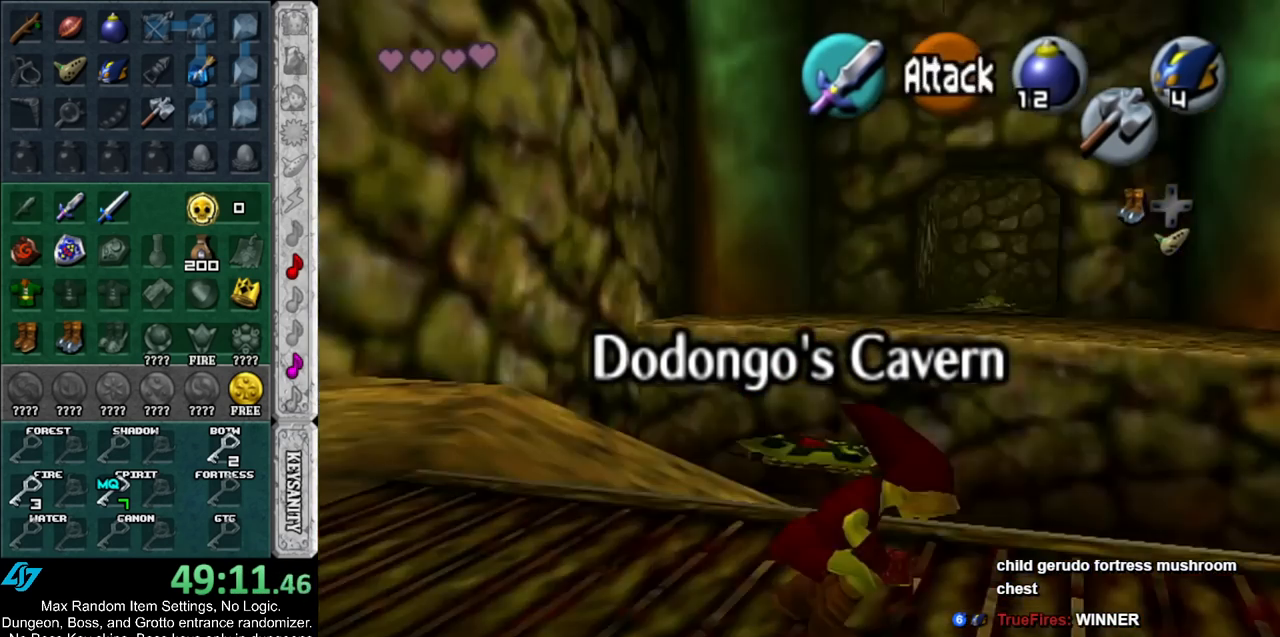
{"buttons": [], "left_stick": "up", "right_stick": "center", "events": [[33, "L1", "up"]]}